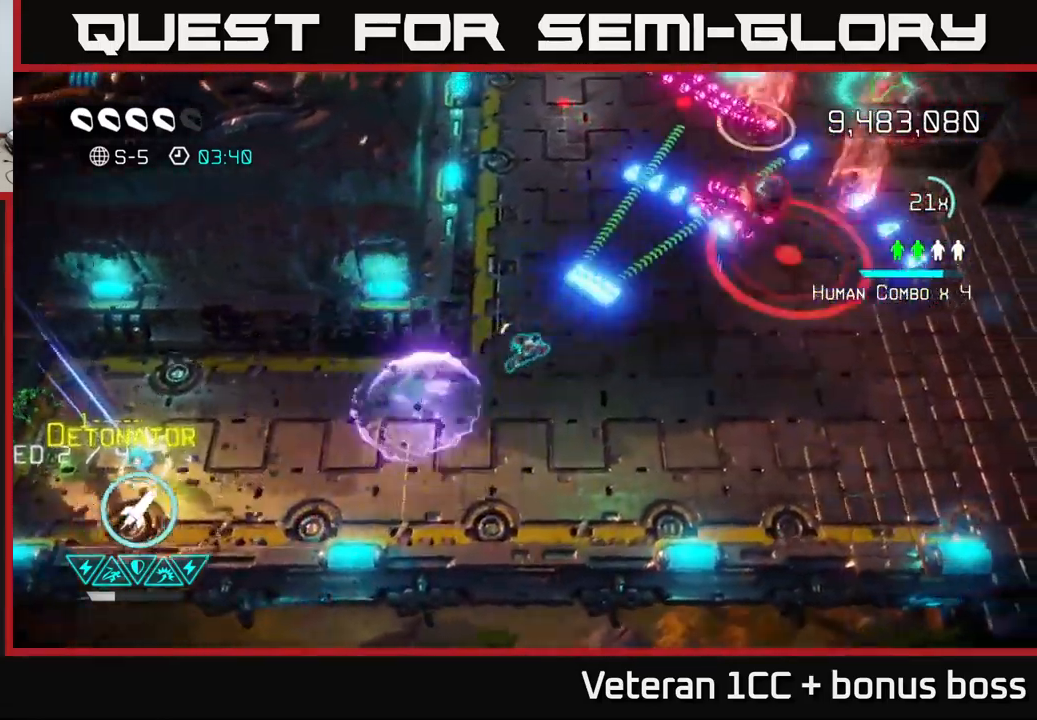
Gameplay with a controller (Xbox layout); each line is a JSON object with the inputs held at the frame after it. "events" lists button and stick changes between this image and that frame as [ms after this image, input, new state], when the widget could be followed in between. Not read: L3 R3.
{"buttons": [], "left_stick": "down-right", "right_stick": "right", "events": [[67, "R2", "down"], [134, "left_stick", "right"], [200, "R2", "up"], [250, "right_stick", "right"], [300, "left_stick", "down-right"]]}
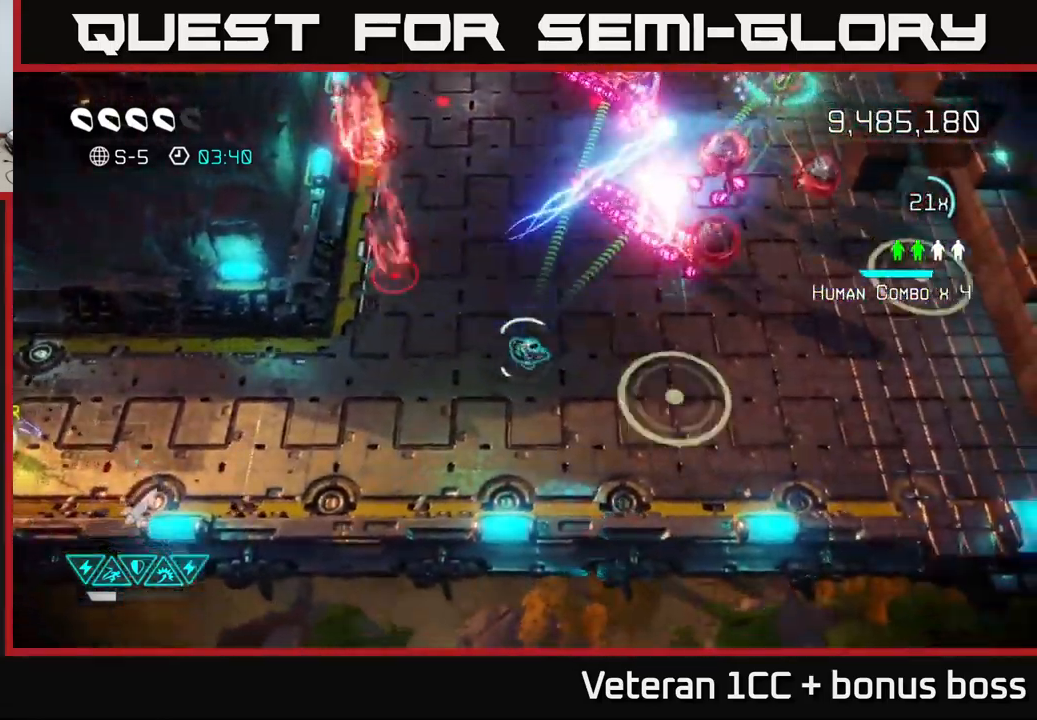
{"buttons": [], "left_stick": "down-right", "right_stick": "up-right", "events": [[167, "right_stick", "up-right"]]}
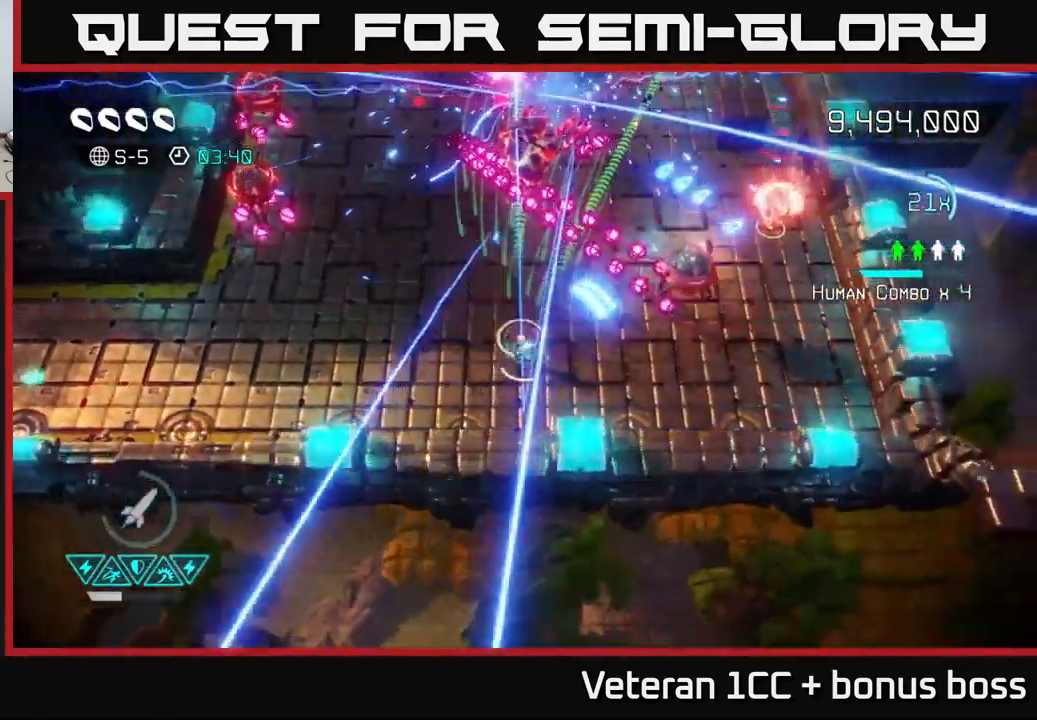
{"buttons": [], "left_stick": "right", "right_stick": "right", "events": [[34, "right_stick", "right"], [67, "left_stick", "right"]]}
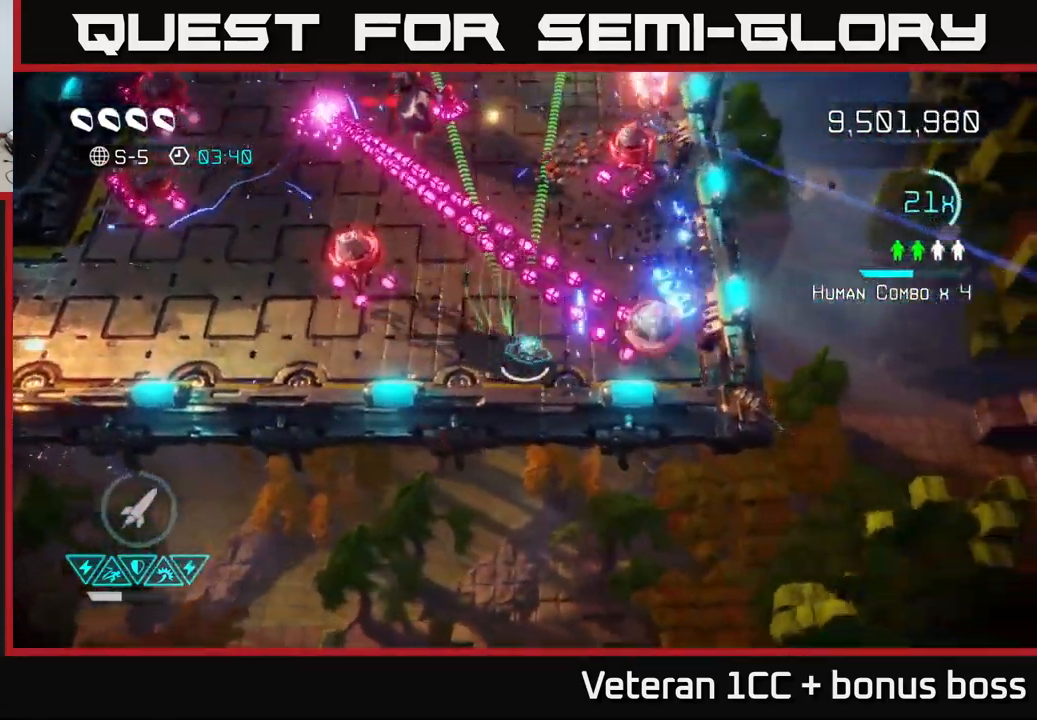
{"buttons": [], "left_stick": "center", "right_stick": "up-left", "events": [[100, "right_stick", "up-right"], [117, "left_stick", "left"], [250, "left_stick", "center"], [467, "right_stick", "up-left"]]}
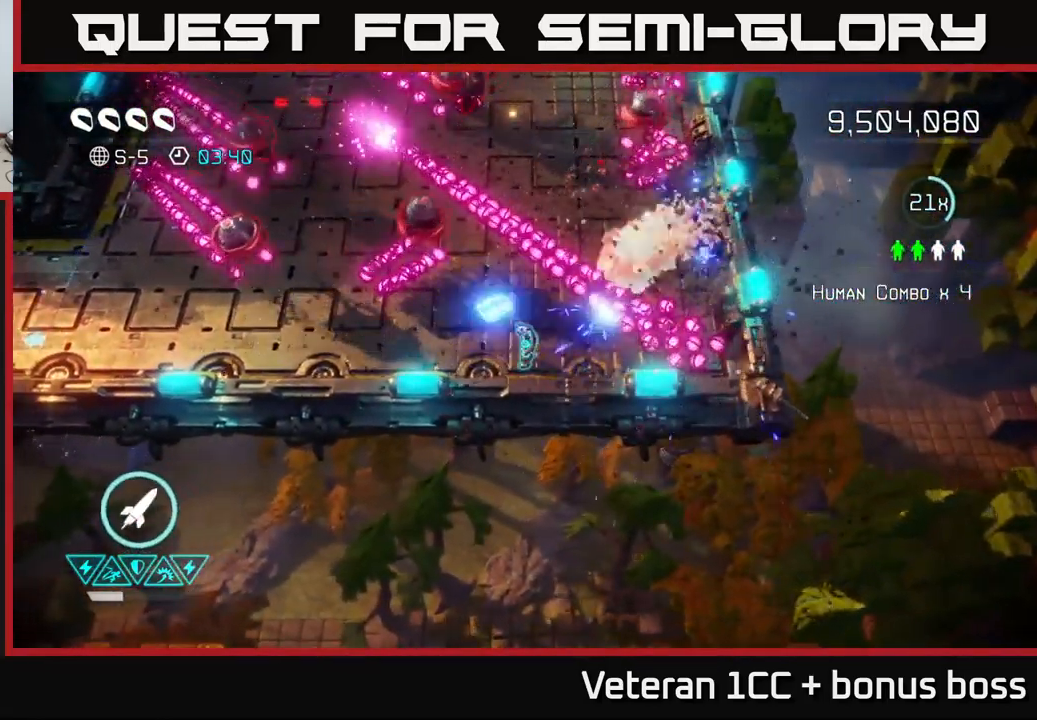
{"buttons": [], "left_stick": "center", "right_stick": "up", "events": [[117, "left_stick", "left"], [117, "right_stick", "up"], [184, "left_stick", "up-left"], [300, "left_stick", "up"], [417, "left_stick", "center"]]}
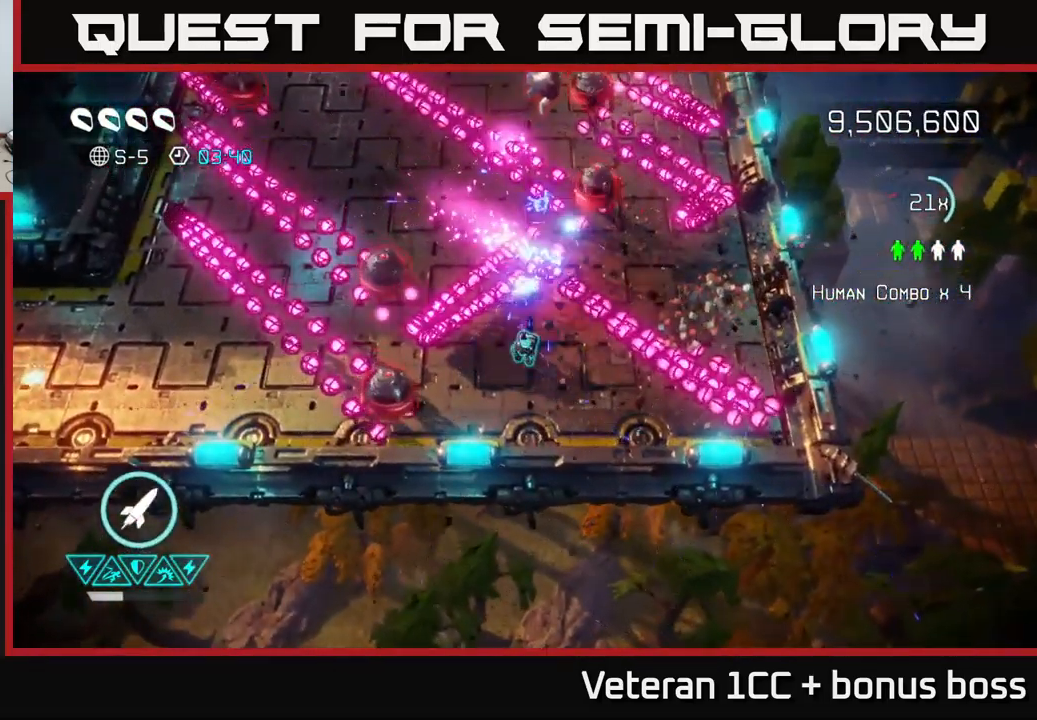
{"buttons": [], "left_stick": "center", "right_stick": "up-left", "events": [[50, "left_stick", "down-right"], [134, "right_stick", "left"], [184, "R2", "down"], [234, "left_stick", "down"], [317, "R2", "up"], [367, "right_stick", "up-left"], [400, "left_stick", "center"]]}
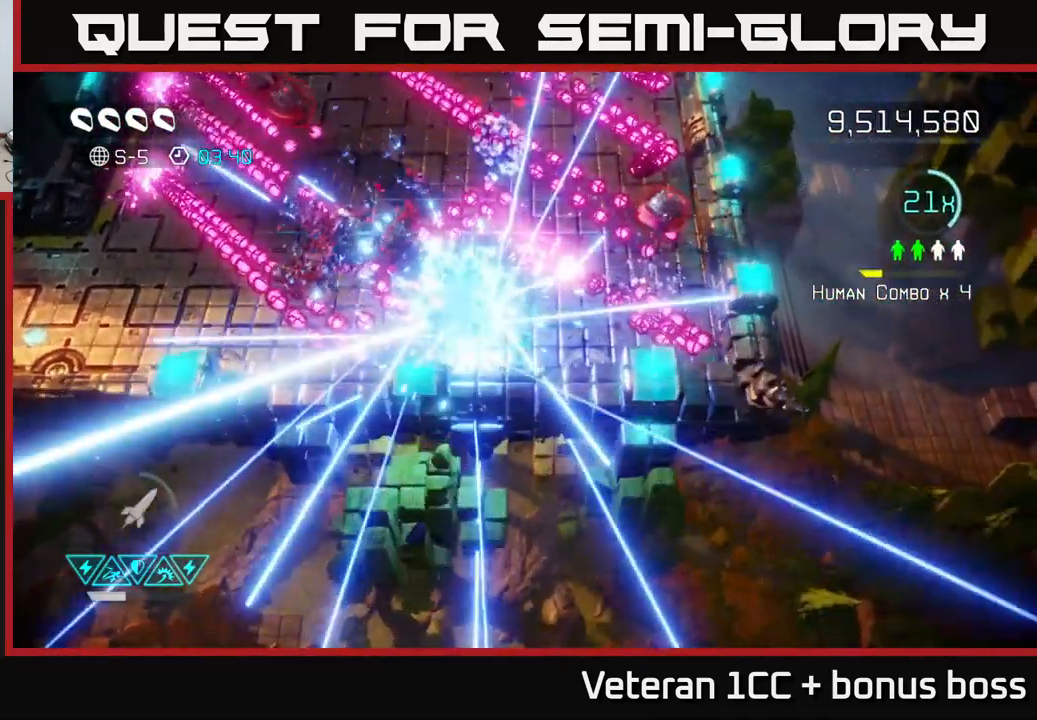
{"buttons": [], "left_stick": "left", "right_stick": "up-right", "events": [[84, "right_stick", "up"], [317, "right_stick", "up-right"], [467, "left_stick", "left"]]}
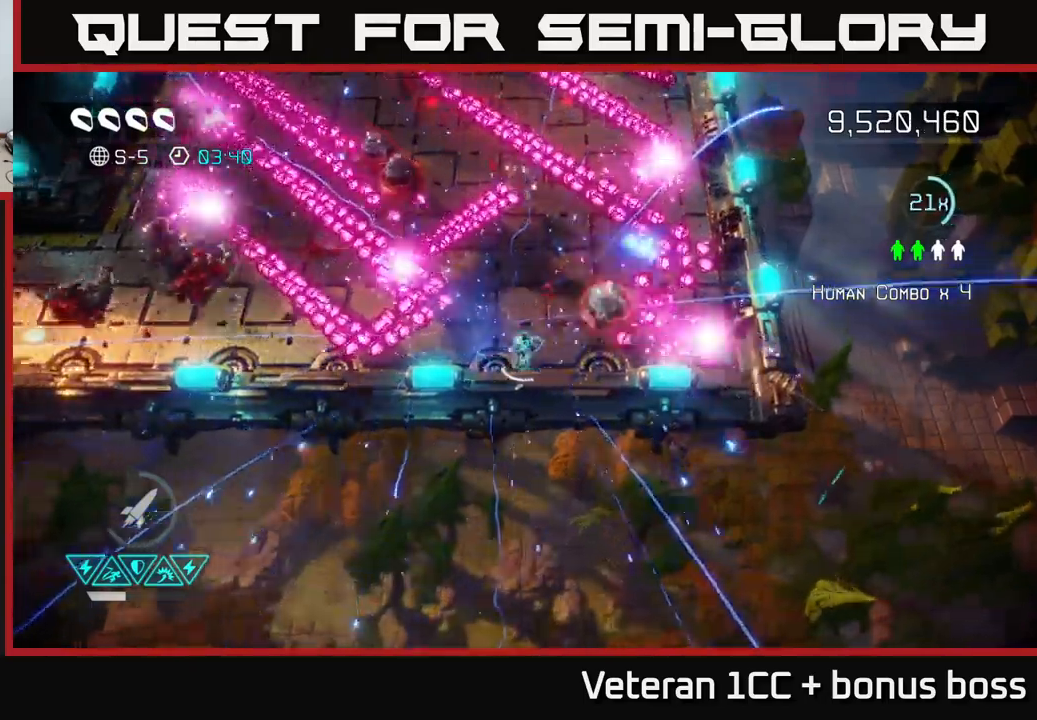
{"buttons": [], "left_stick": "right", "right_stick": "up", "events": [[100, "left_stick", "center"], [250, "left_stick", "left"], [383, "right_stick", "up"], [433, "left_stick", "right"]]}
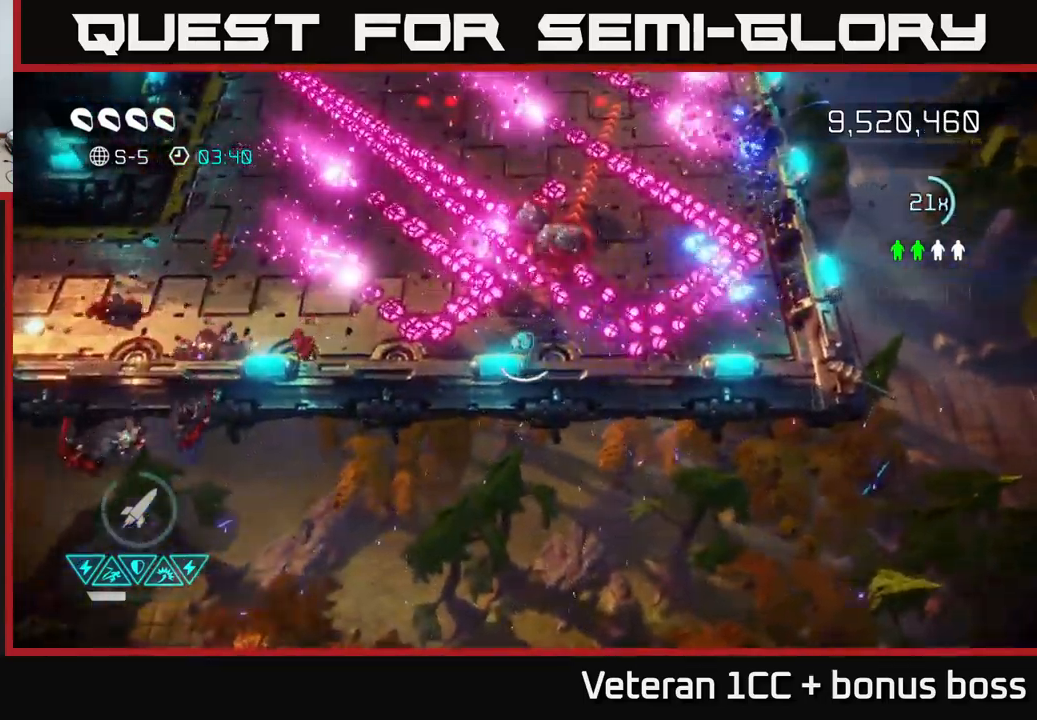
{"buttons": [], "left_stick": "center", "right_stick": "up-right", "events": [[16, "left_stick", "up-right"], [83, "right_stick", "up-right"], [116, "left_stick", "center"], [250, "left_stick", "left"], [350, "left_stick", "center"]]}
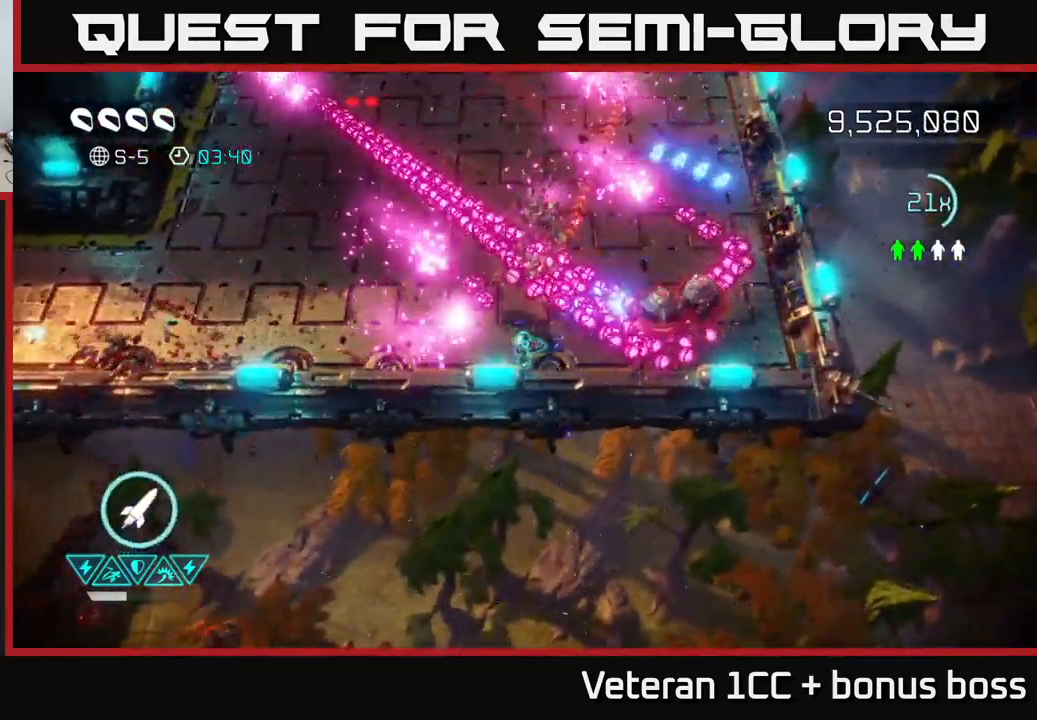
{"buttons": [], "left_stick": "up", "right_stick": "up-right", "events": [[183, "left_stick", "up-right"], [266, "L2", "down"], [350, "left_stick", "up"], [416, "L2", "up"]]}
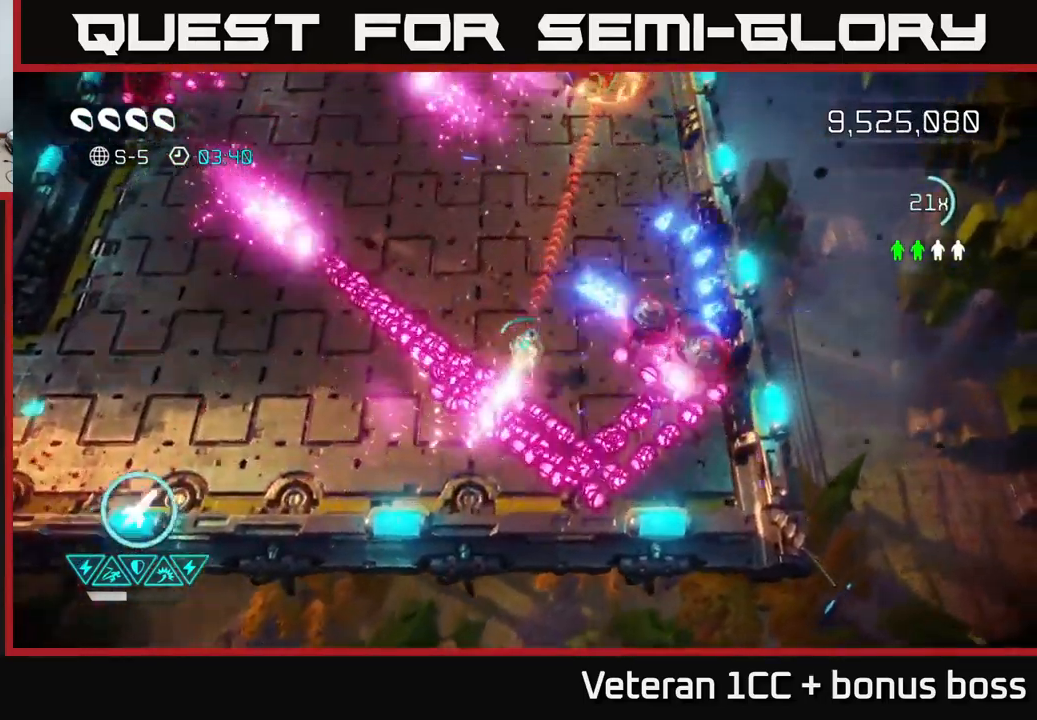
{"buttons": [], "left_stick": "up-right", "right_stick": "up-right", "events": [[16, "L2", "down"], [133, "L2", "up"], [216, "L2", "down"], [350, "L2", "up"], [366, "R2", "down"], [466, "R2", "up"], [483, "left_stick", "up-right"]]}
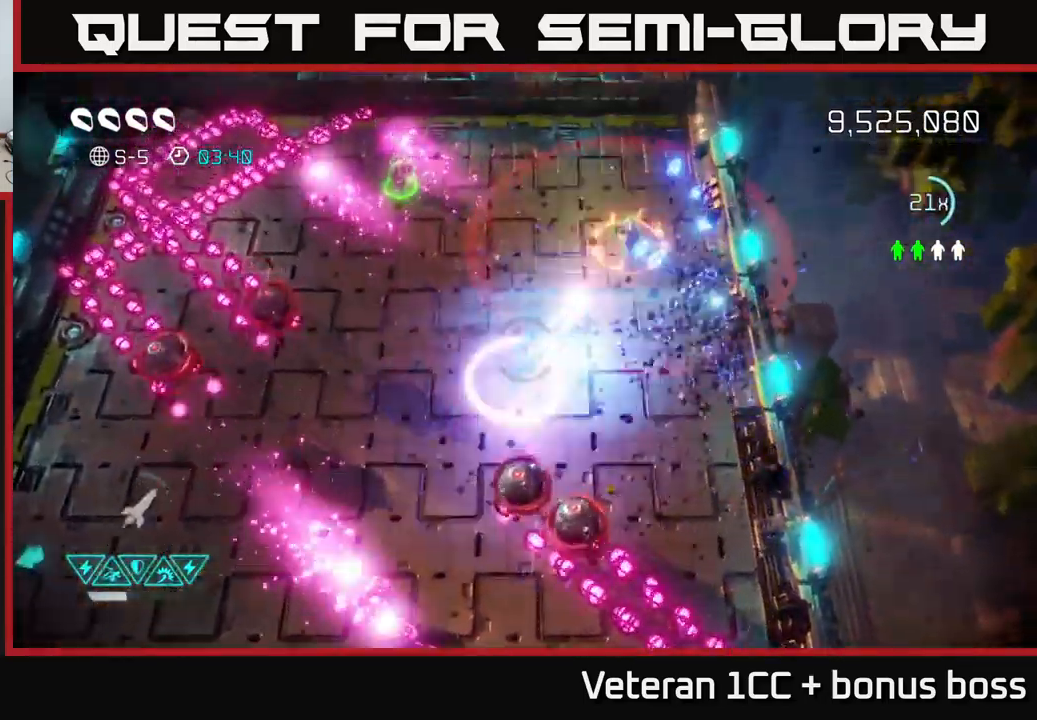
{"buttons": [], "left_stick": "up-right", "right_stick": "left", "events": [[200, "right_stick", "up-left"], [283, "right_stick", "left"]]}
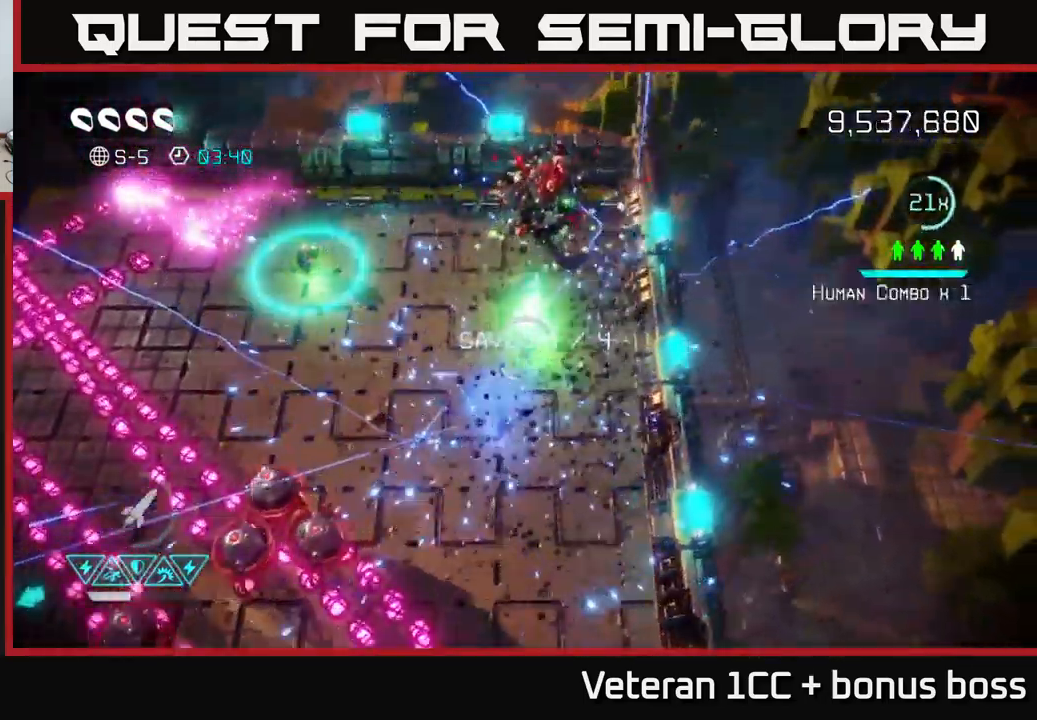
{"buttons": [], "left_stick": "left", "right_stick": "left", "events": [[33, "left_stick", "up-left"], [83, "right_stick", "down-left"], [116, "left_stick", "left"], [283, "right_stick", "left"]]}
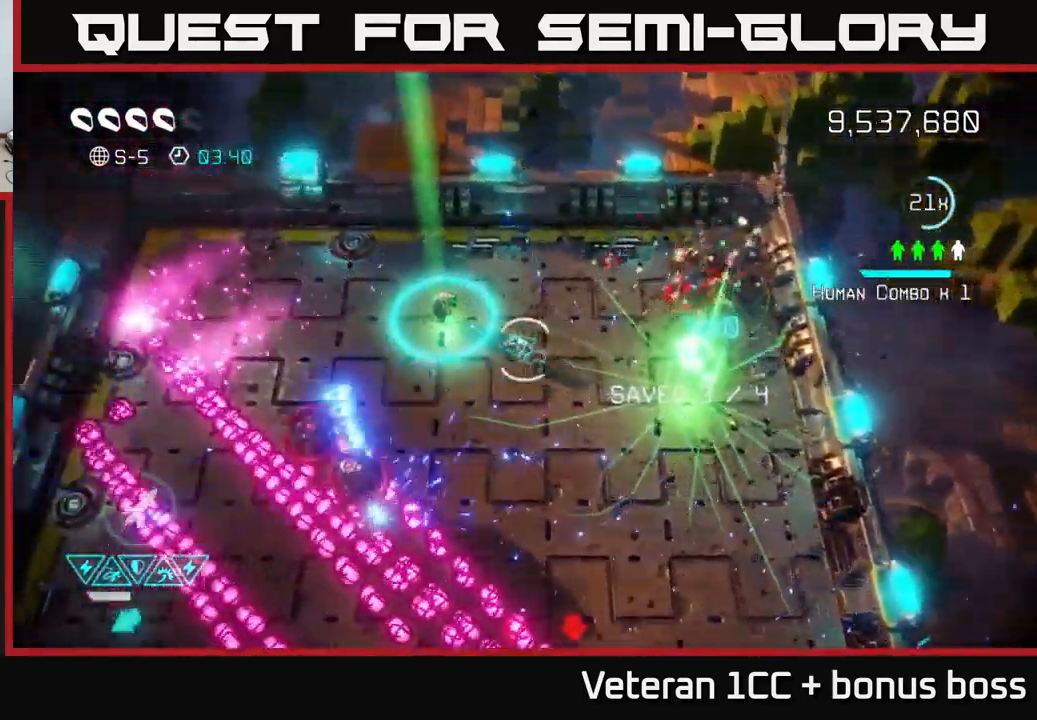
{"buttons": [], "left_stick": "left", "right_stick": "left", "events": []}
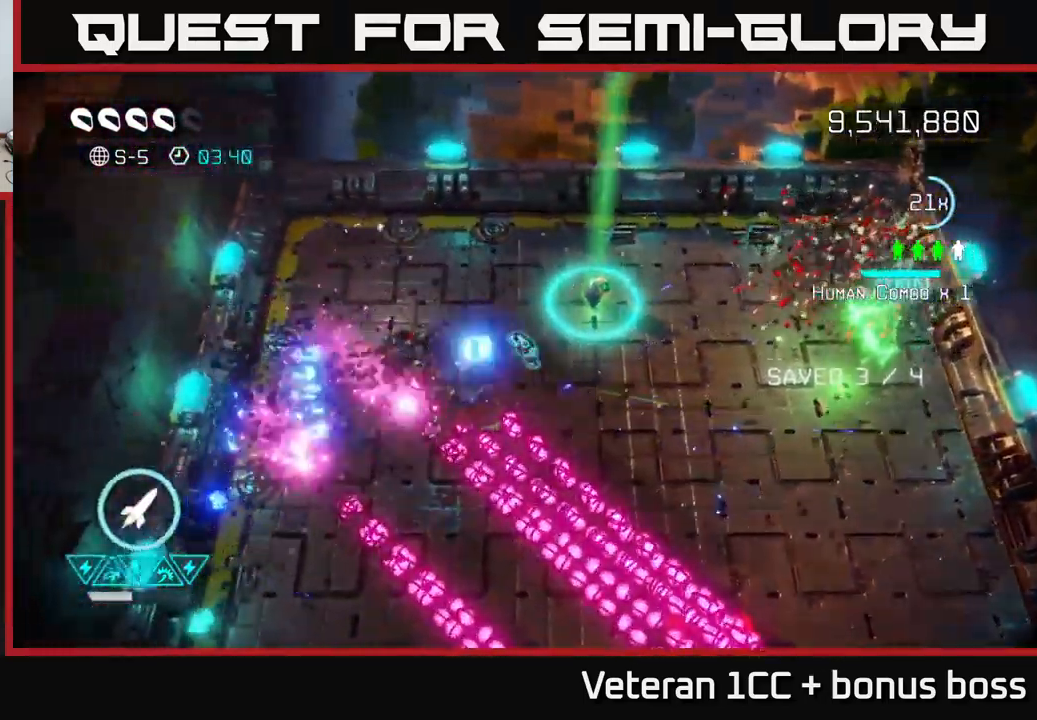
{"buttons": [], "left_stick": "right", "right_stick": "down", "events": [[16, "left_stick", "up-left"], [183, "left_stick", "up-right"], [250, "left_stick", "right"], [300, "right_stick", "down"]]}
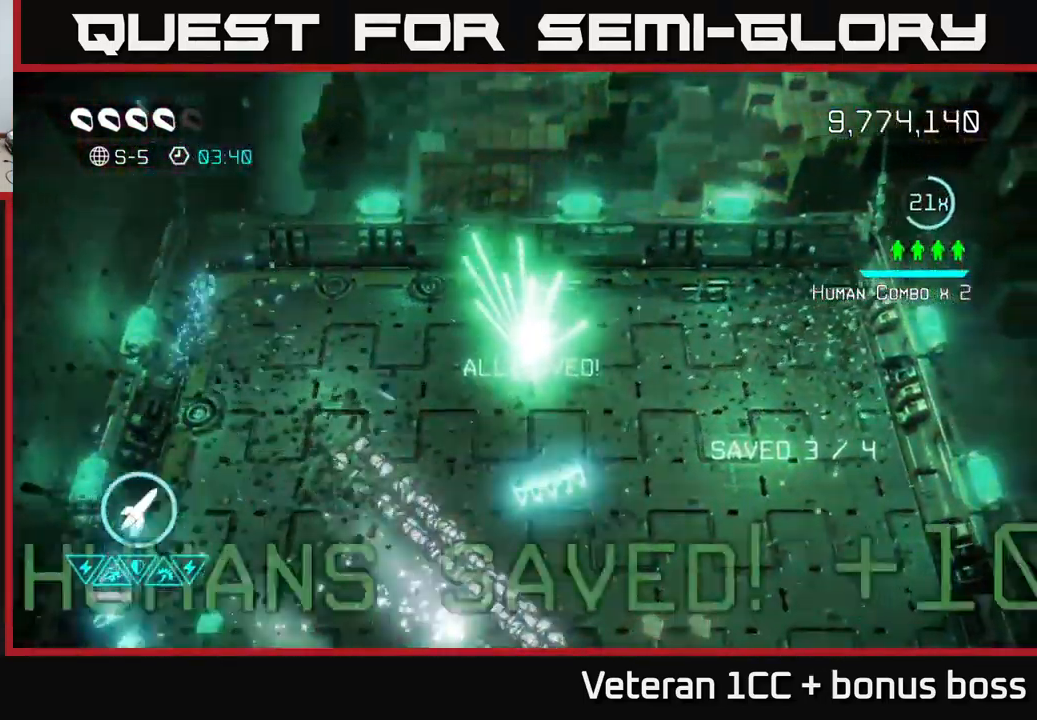
{"buttons": [], "left_stick": "down-right", "right_stick": "down", "events": [[66, "left_stick", "down-right"]]}
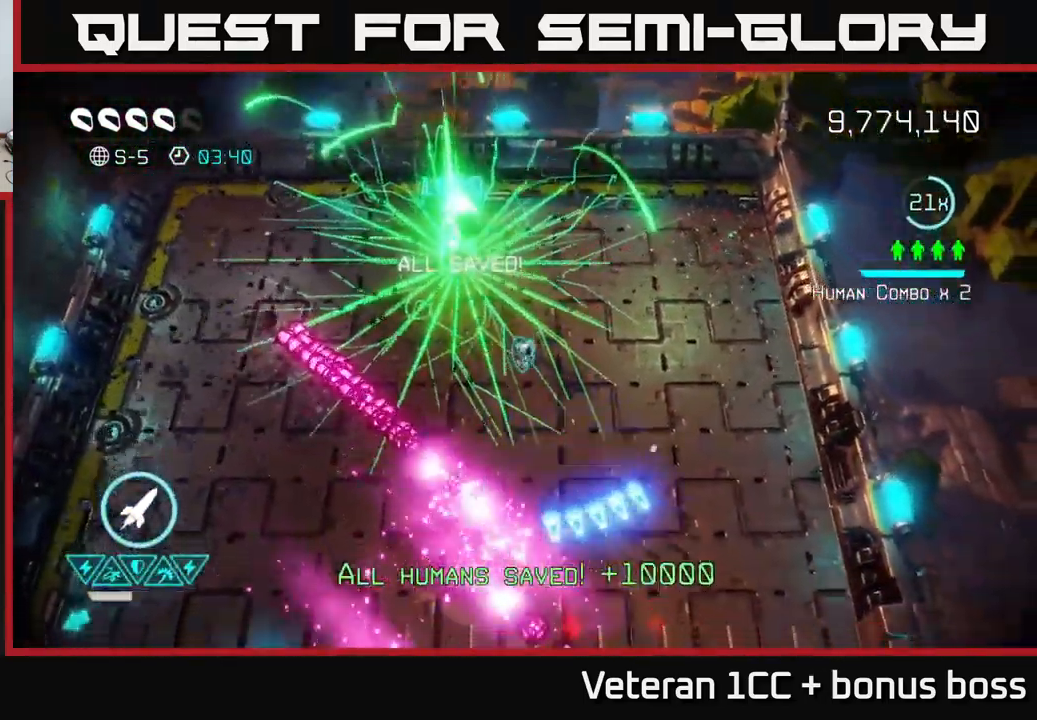
{"buttons": [], "left_stick": "down-right", "right_stick": "down", "events": []}
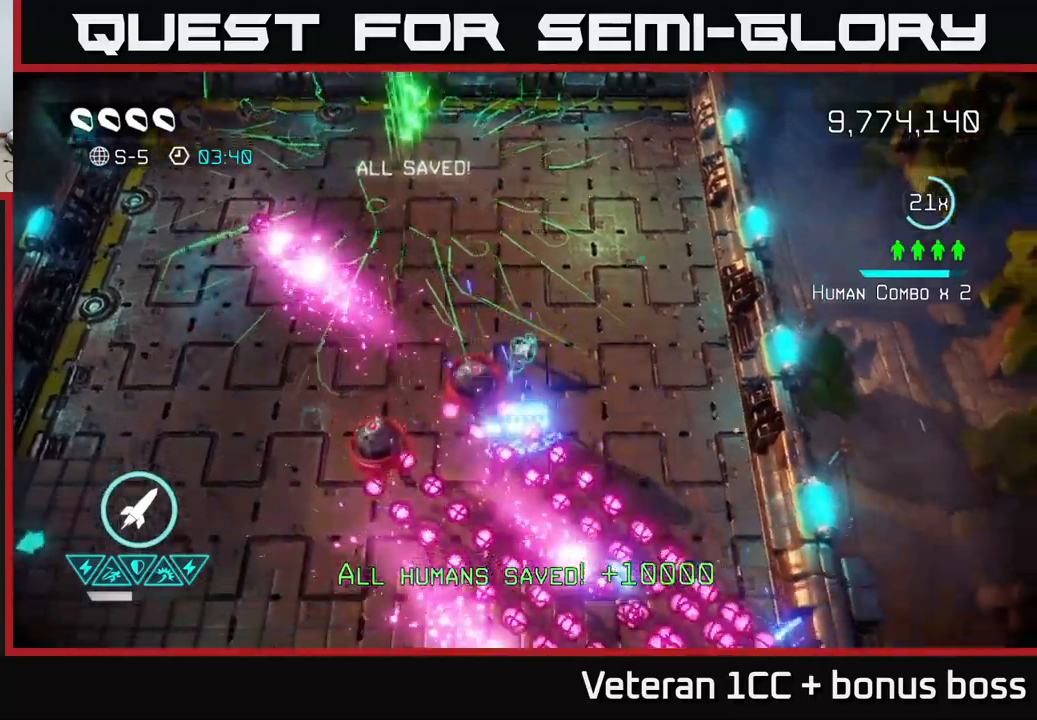
{"buttons": [], "left_stick": "up-left", "right_stick": "left", "events": [[100, "left_stick", "up"], [150, "right_stick", "left"], [183, "left_stick", "up-left"]]}
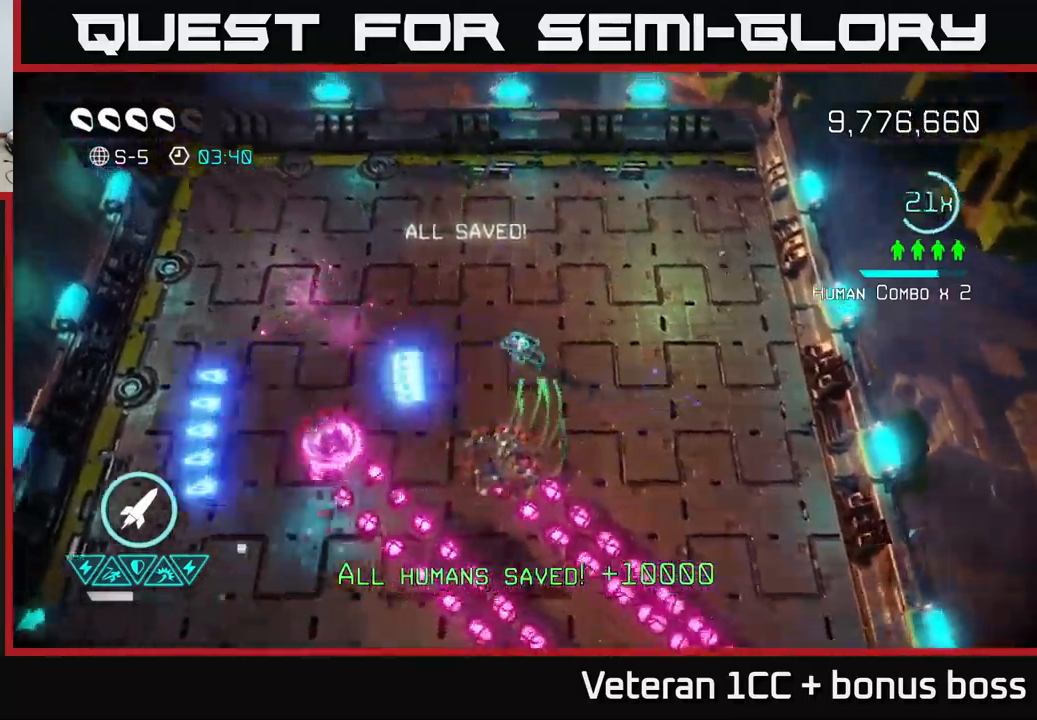
{"buttons": [], "left_stick": "left", "right_stick": "down-left", "events": [[83, "right_stick", "down-left"], [483, "left_stick", "left"]]}
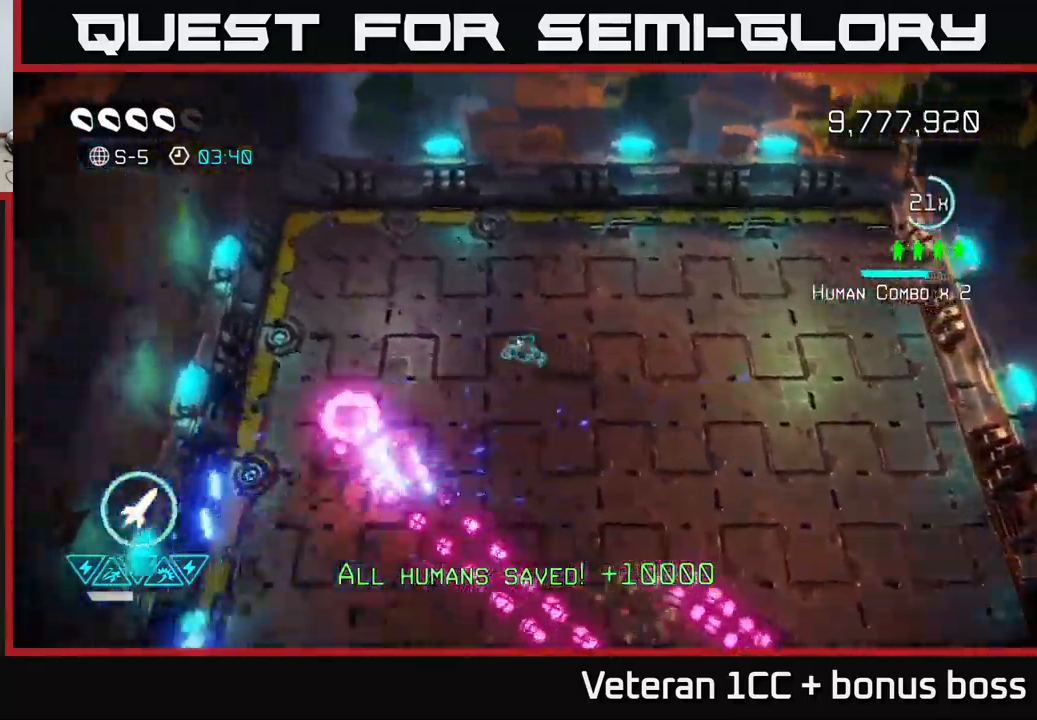
{"buttons": [], "left_stick": "down", "right_stick": "center", "events": [[117, "right_stick", "left"], [383, "left_stick", "down"], [433, "right_stick", "center"]]}
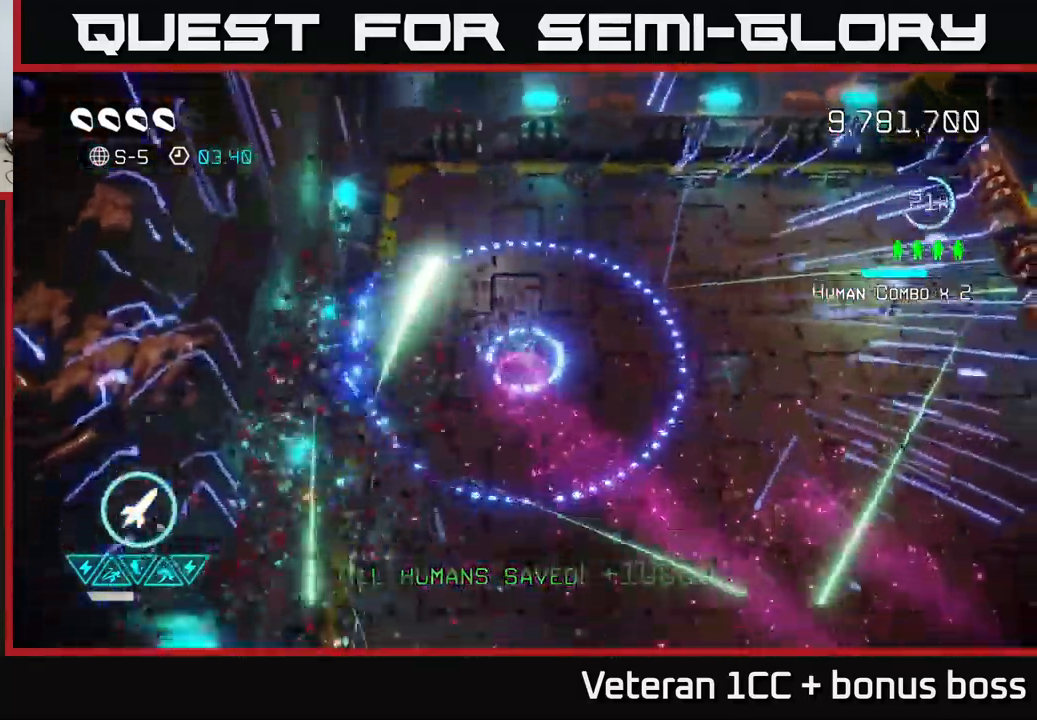
{"buttons": [], "left_stick": "down-right", "right_stick": "center", "events": [[67, "left_stick", "down-right"], [183, "left_stick", "right"], [417, "left_stick", "down-right"]]}
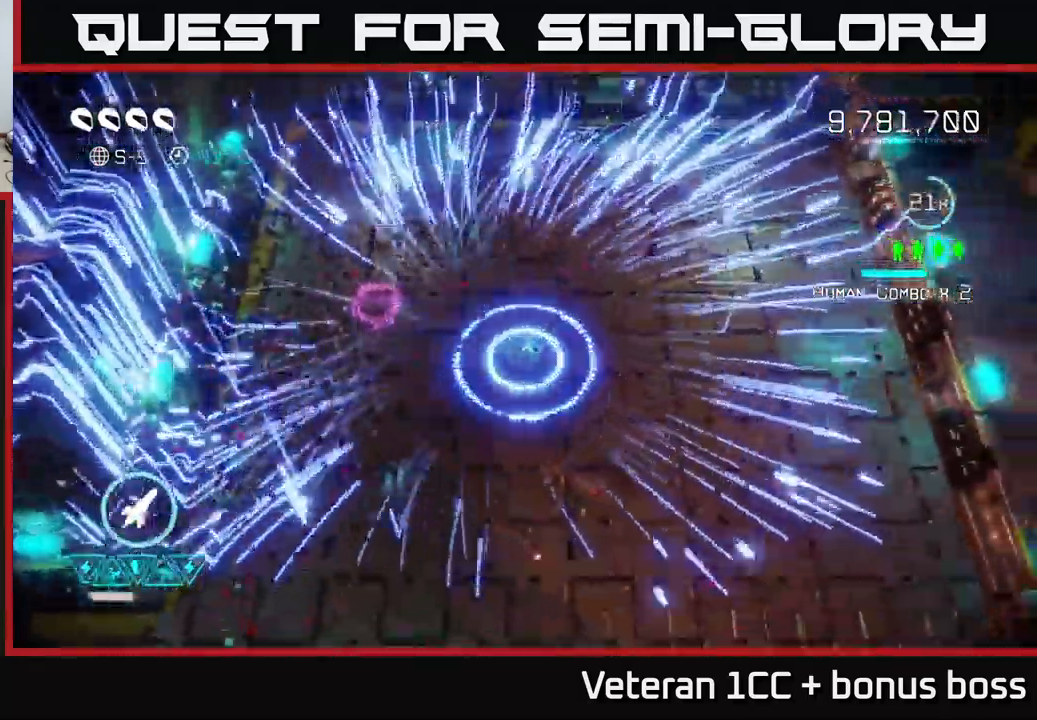
{"buttons": [], "left_stick": "center", "right_stick": "center", "events": [[250, "L2", "down"], [400, "L2", "up"], [500, "left_stick", "center"]]}
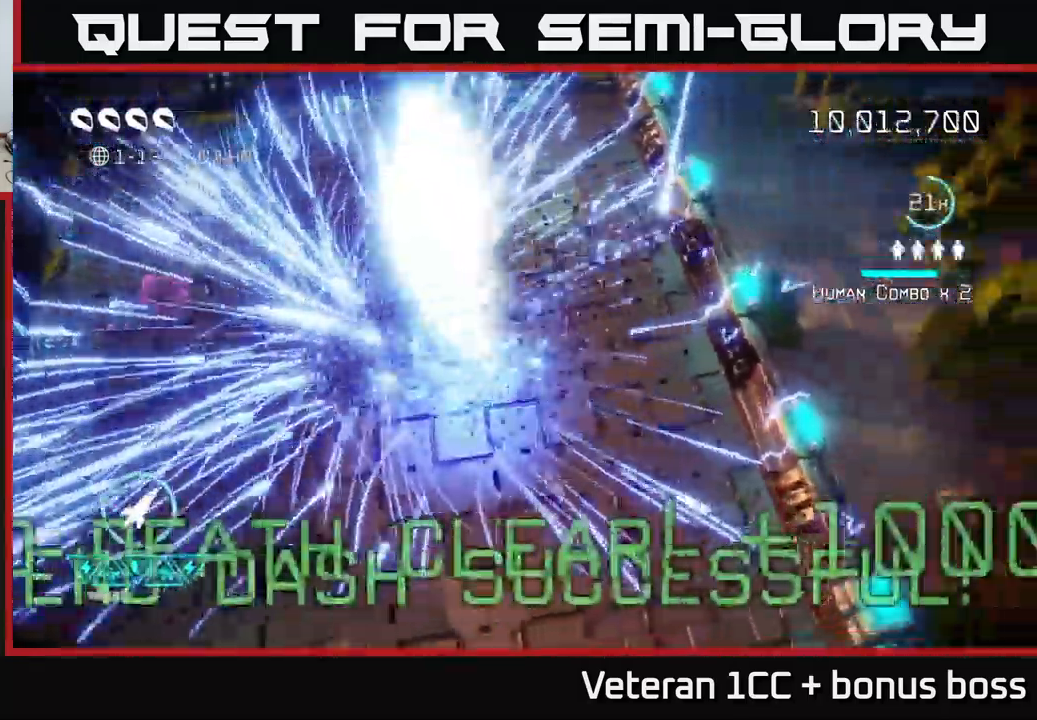
{"buttons": [], "left_stick": "center", "right_stick": "center", "events": []}
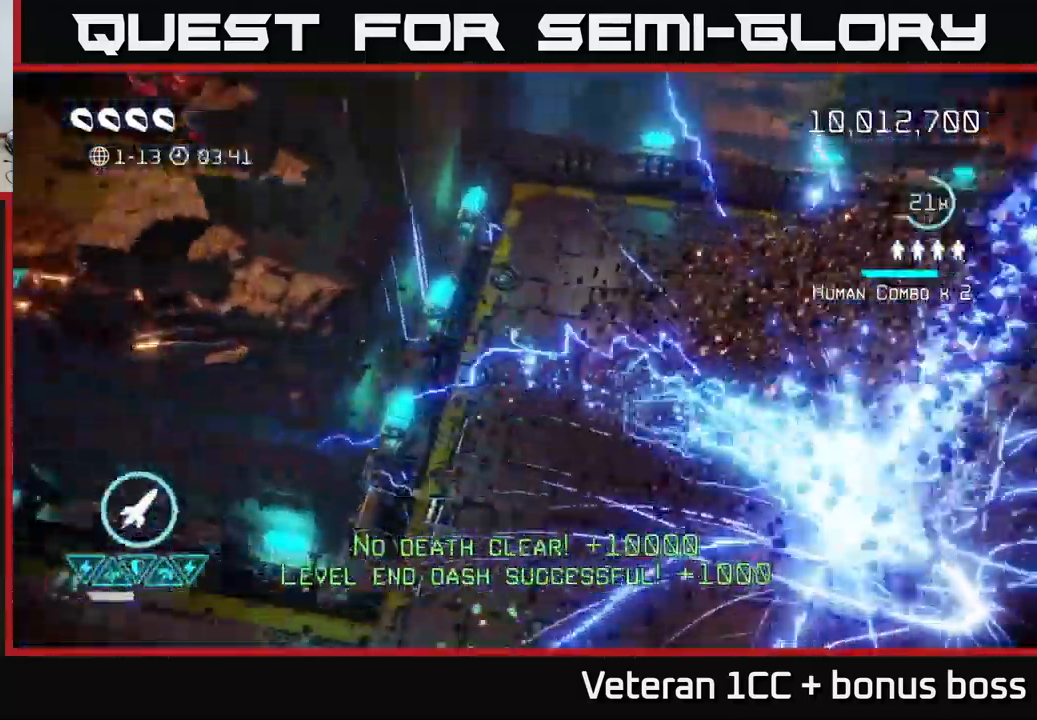
{"buttons": [], "left_stick": "right", "right_stick": "left", "events": [[400, "left_stick", "right"], [450, "right_stick", "left"]]}
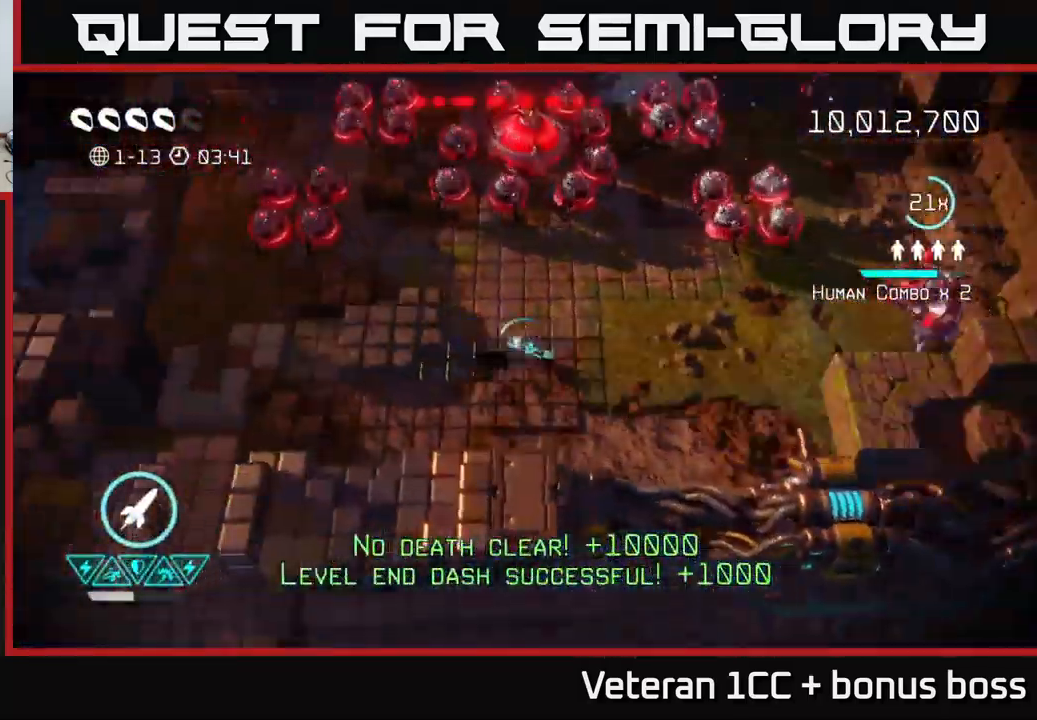
{"buttons": [], "left_stick": "up", "right_stick": "up-left", "events": [[67, "right_stick", "up"], [117, "right_stick", "up-right"], [133, "left_stick", "up-right"], [317, "left_stick", "up"], [367, "right_stick", "up-left"]]}
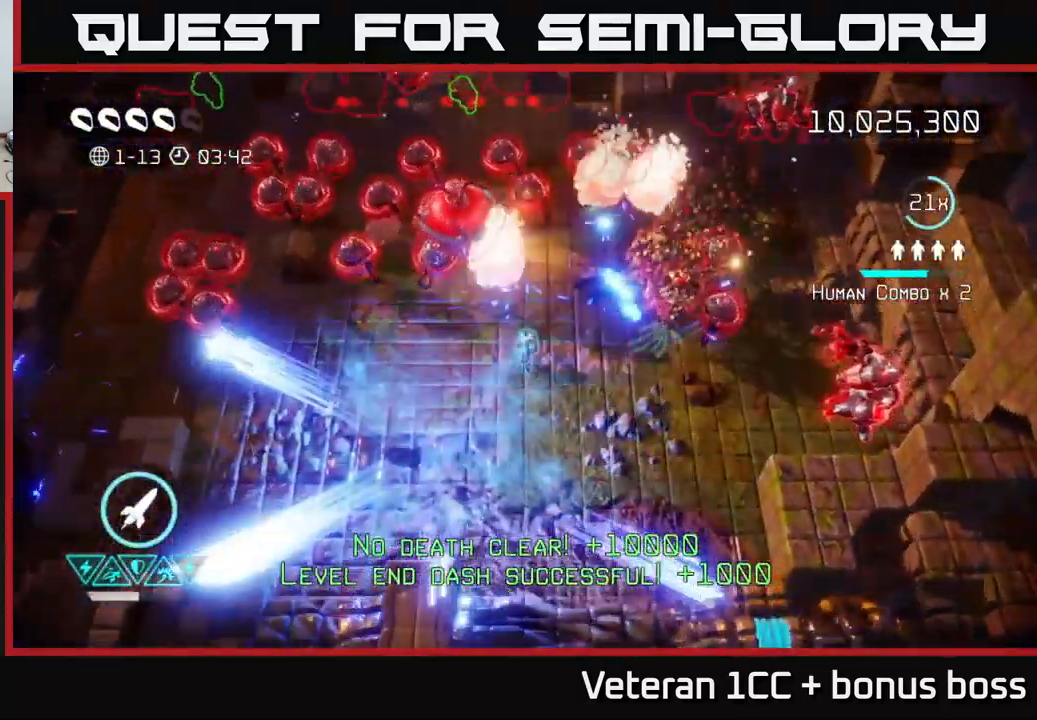
{"buttons": [], "left_stick": "down-left", "right_stick": "up", "events": [[133, "R2", "down"], [167, "left_stick", "down"], [233, "R2", "up"], [400, "left_stick", "down-left"], [483, "right_stick", "up"]]}
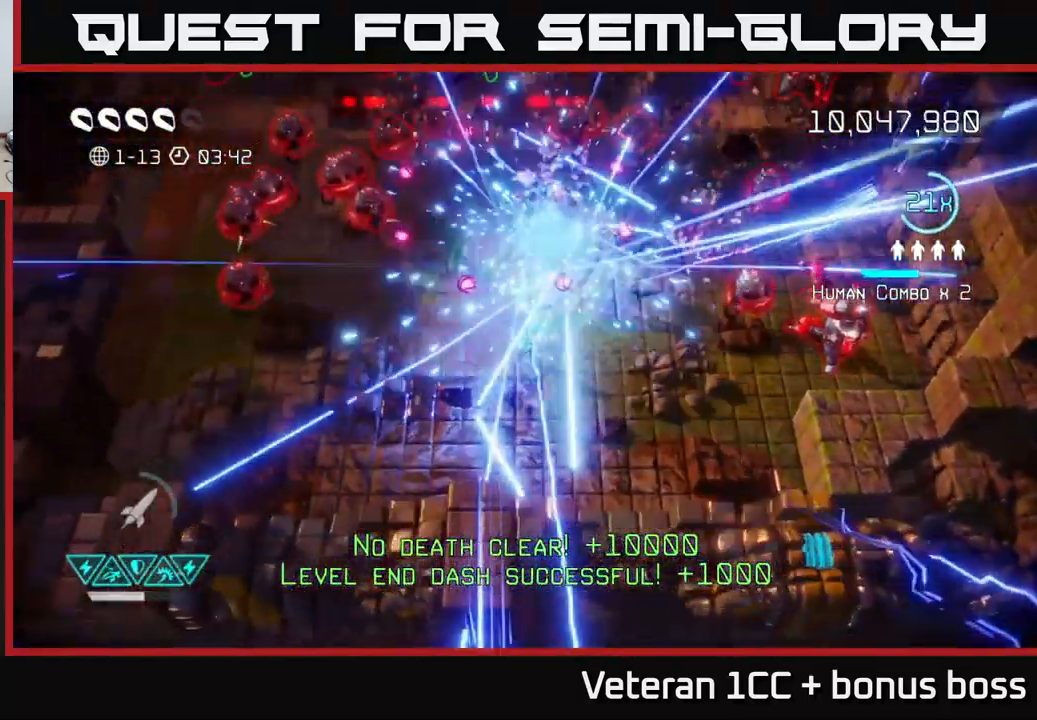
{"buttons": [], "left_stick": "left", "right_stick": "up-left", "events": [[300, "left_stick", "down-right"], [316, "right_stick", "up-left"], [416, "left_stick", "up-left"], [483, "left_stick", "left"]]}
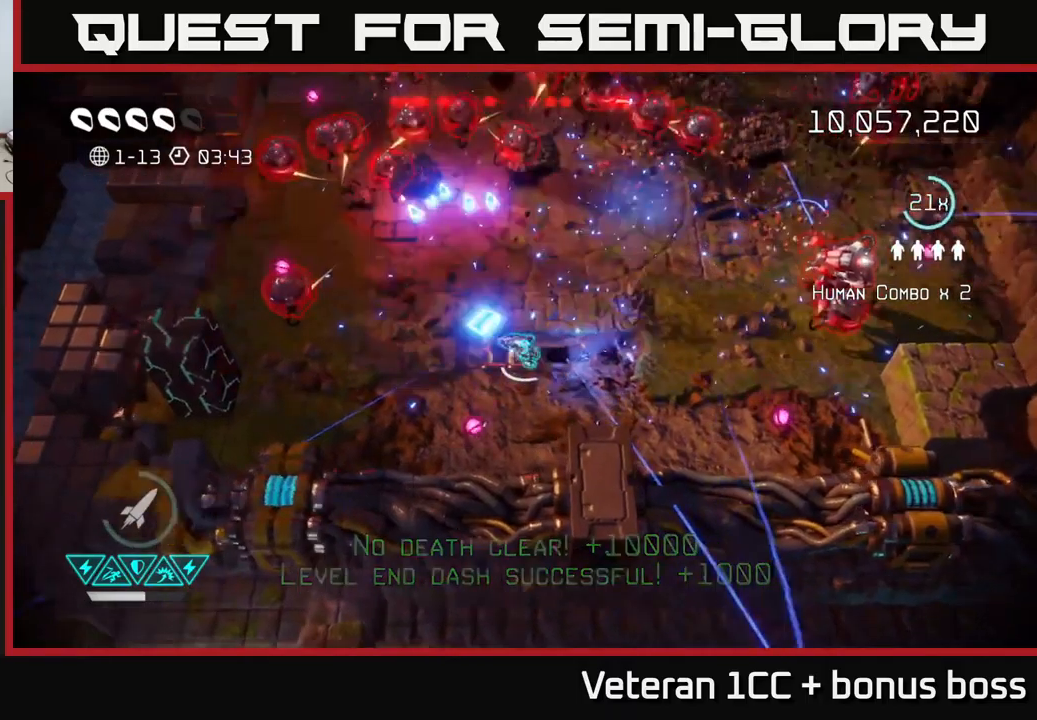
{"buttons": [], "left_stick": "up-left", "right_stick": "up", "events": [[134, "right_stick", "left"], [334, "left_stick", "up-left"], [367, "right_stick", "up"]]}
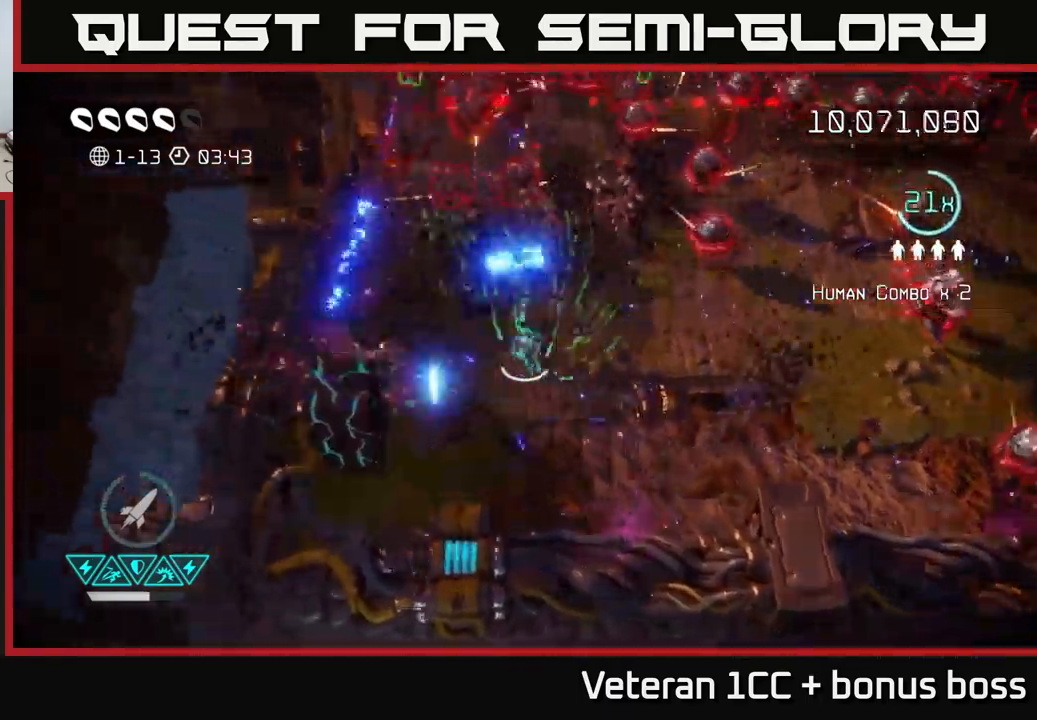
{"buttons": [], "left_stick": "down-left", "right_stick": "down-left", "events": [[17, "left_stick", "up"], [134, "right_stick", "down-left"], [284, "left_stick", "left"], [367, "left_stick", "down-left"]]}